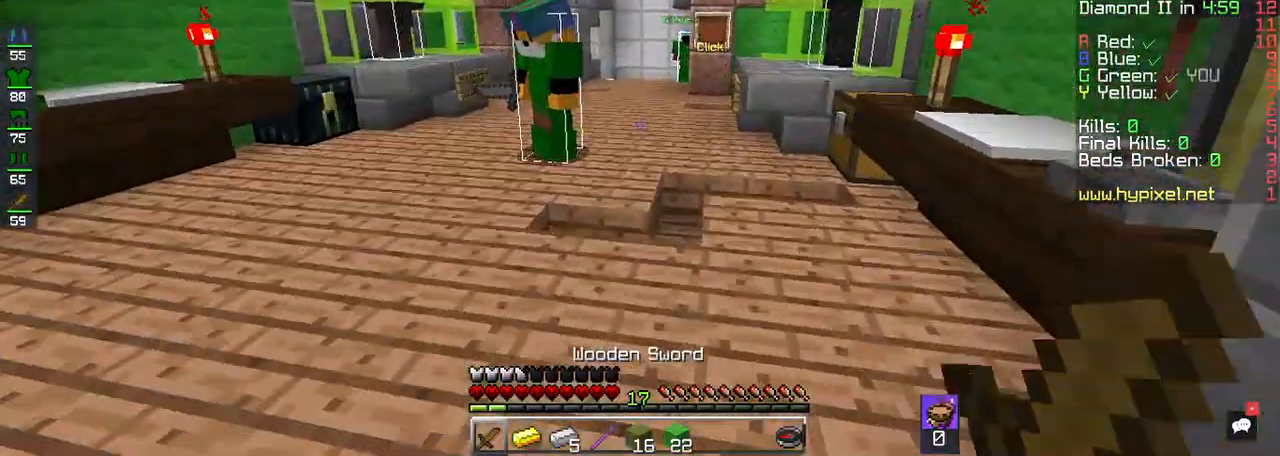
Gameplay with keyboard and mouse; each line is a JSON object with the keys and mouse buttons held at the frame after it. "events" lists presses ("down") and releases ("up") of "a", "d", "s", "space", "w", "mouse_left" and "mouse_right" between this image and that frame as [ms after this image, input, new state], when the widget could be followed in between. "mouse_left", "mouse_right" = the "left", "right" buttons of the "mouse" list. No other keys are recorded. Fast repeated clicks can show as one long hold. Mouse movement is not recorded.
{"keys": ["w"], "mouse": [], "events": [[100, "space", "down"], [367, "space", "up"]]}
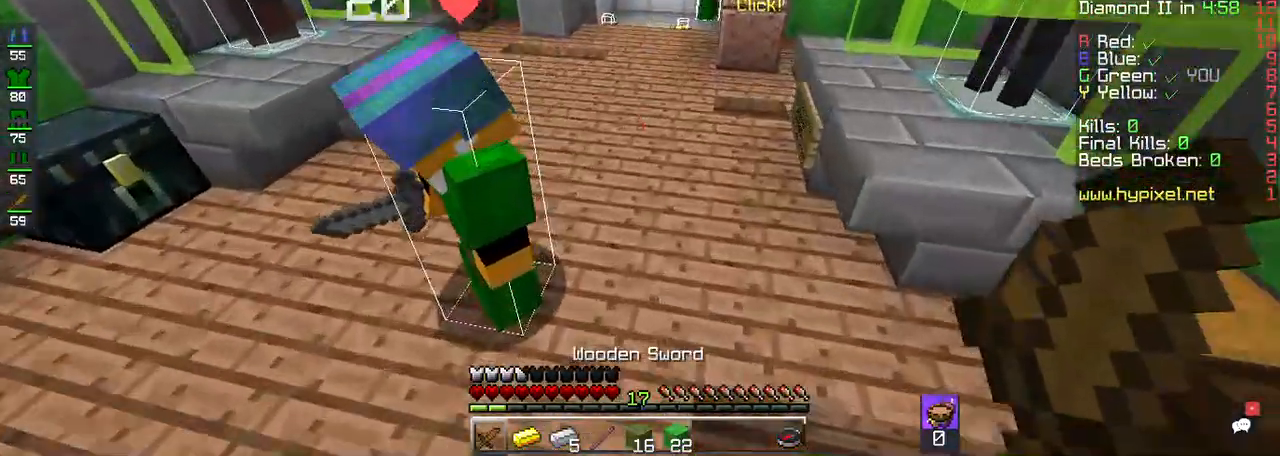
{"keys": ["w"], "mouse": [], "events": [[100, "space", "down"], [300, "space", "up"]]}
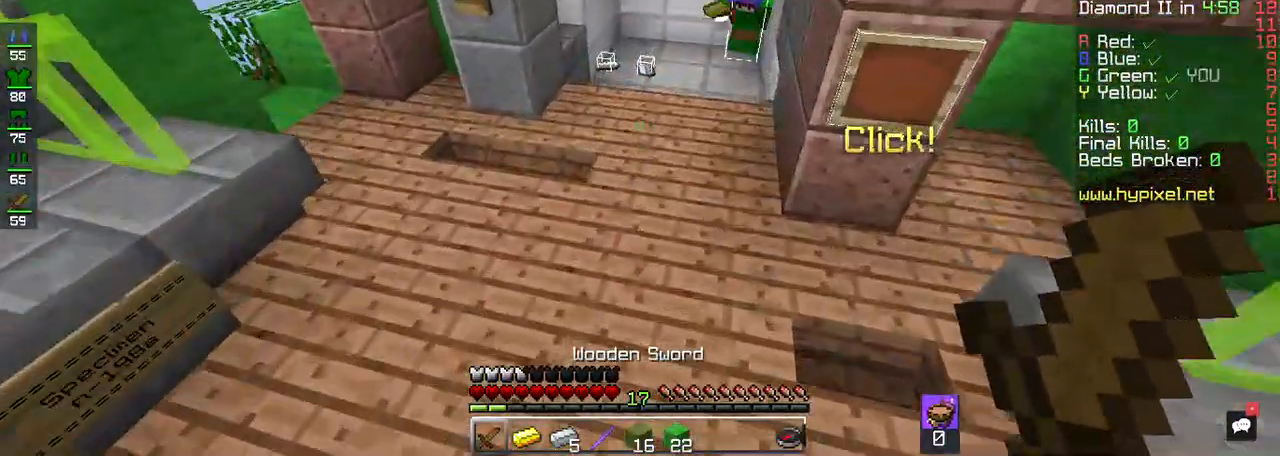
{"keys": ["w"], "mouse": [], "events": []}
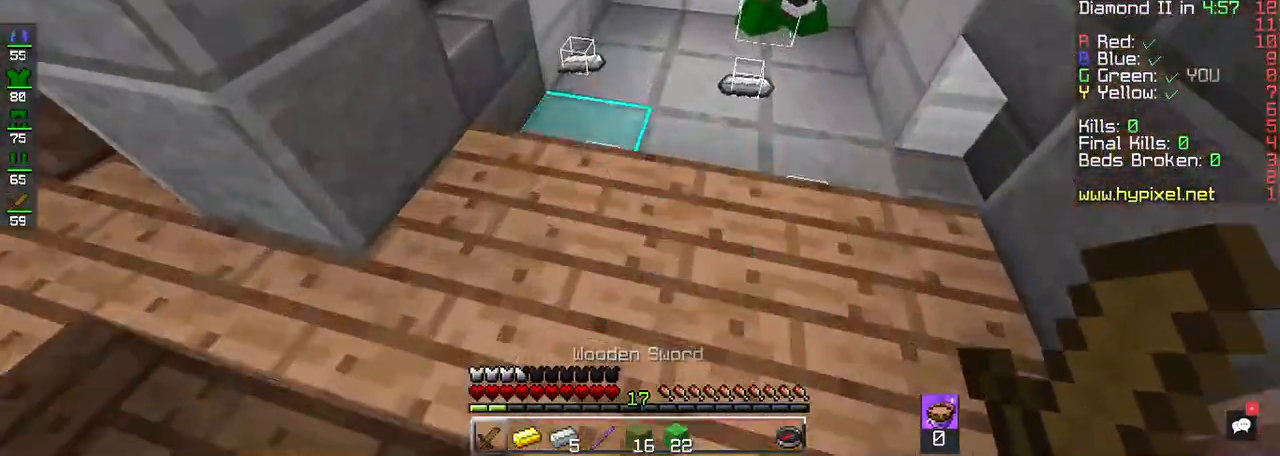
{"keys": ["w"], "mouse": [], "events": []}
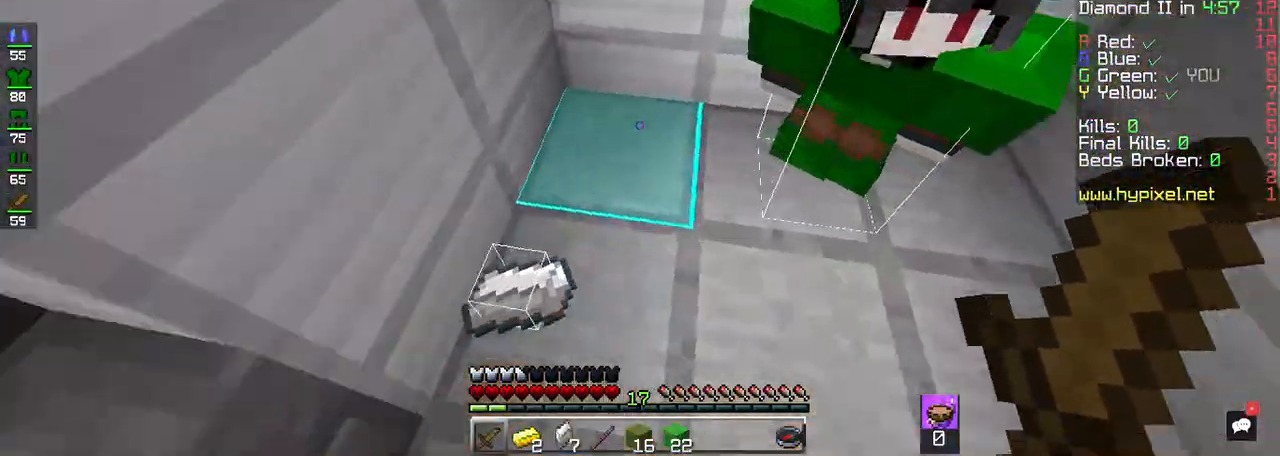
{"keys": [], "mouse": [], "events": [[67, "w", "up"]]}
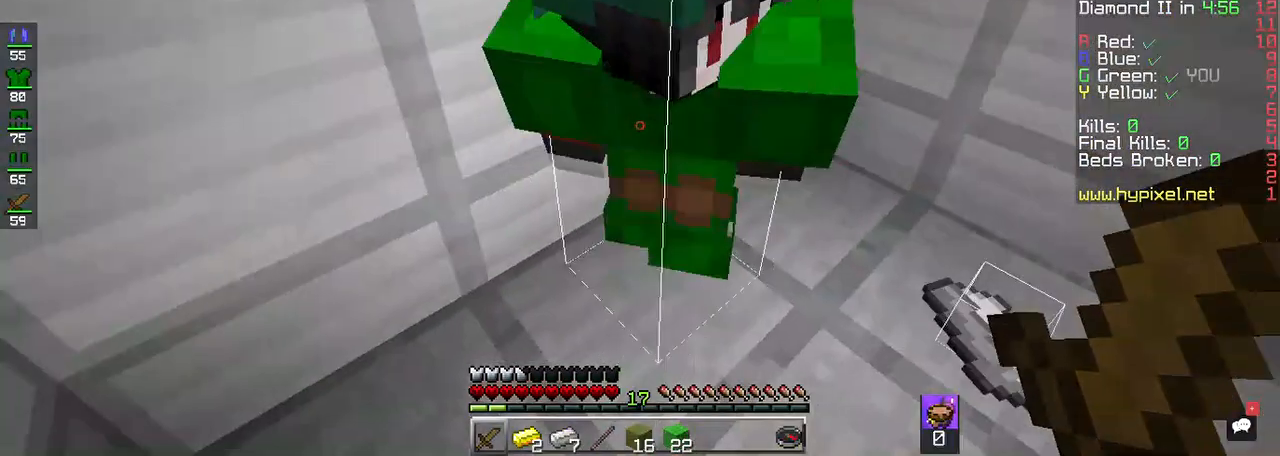
{"keys": [], "mouse": [], "events": []}
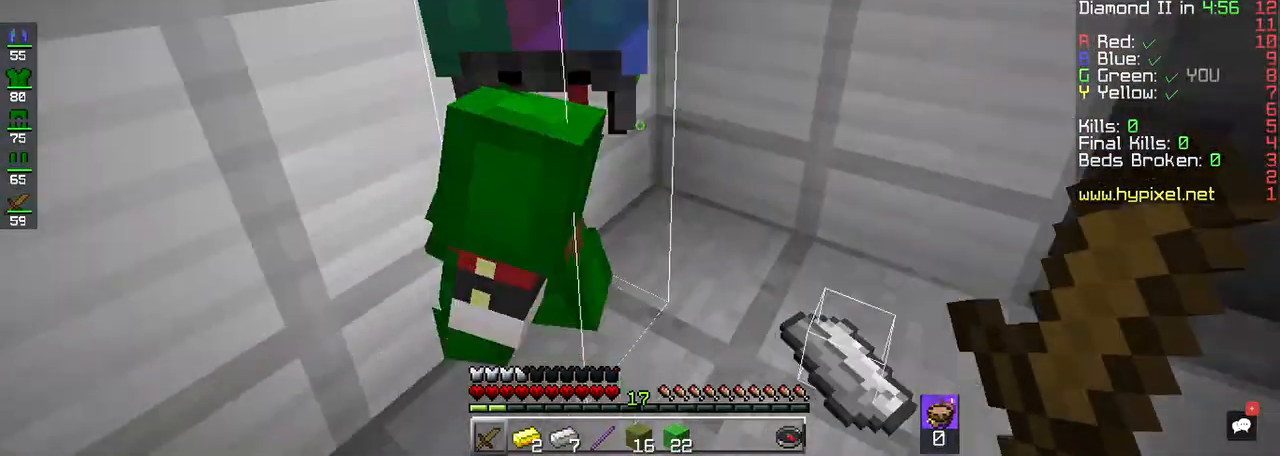
{"keys": ["w"], "mouse": [], "events": [[433, "w", "down"]]}
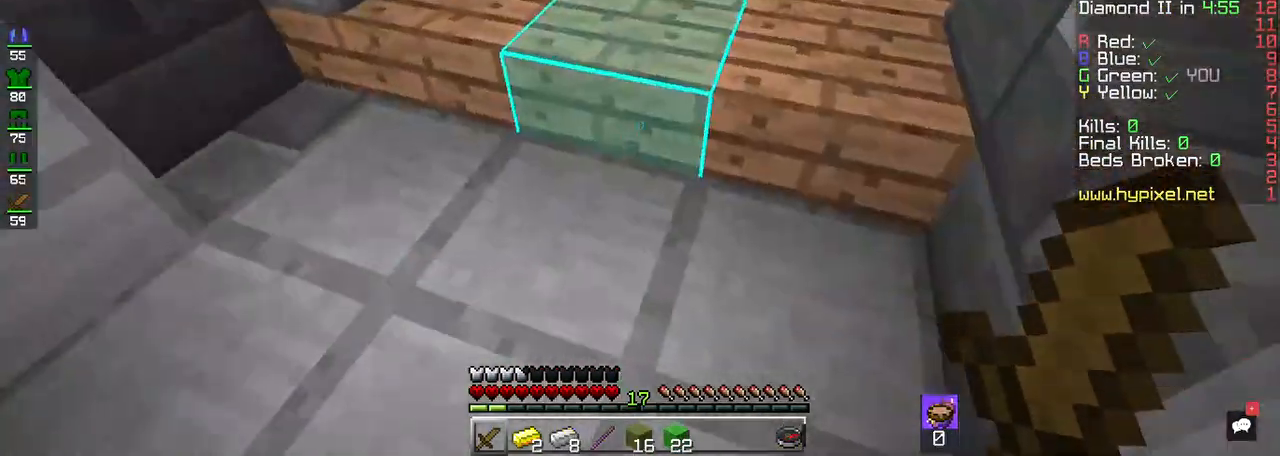
{"keys": ["w"], "mouse": [], "events": []}
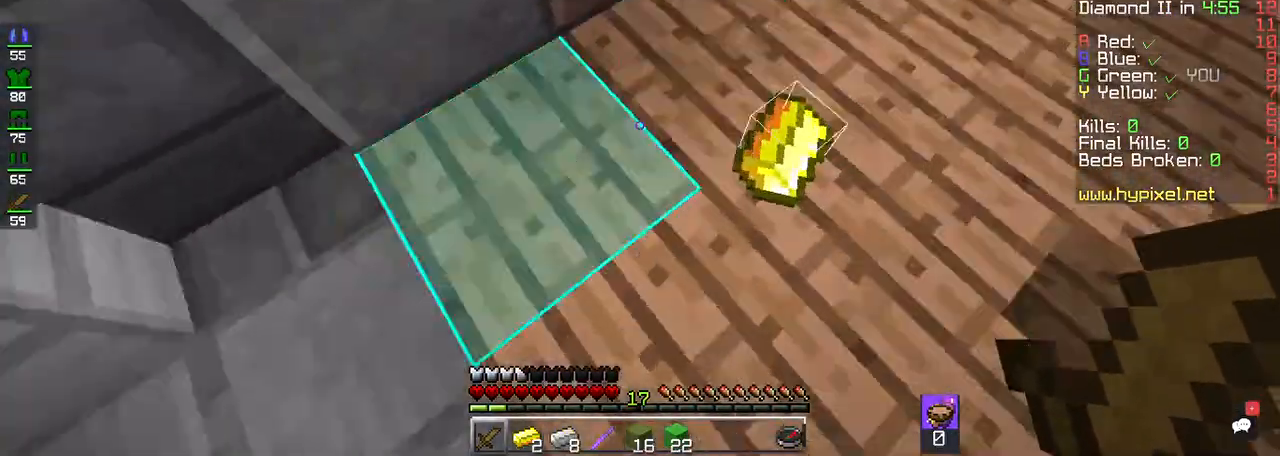
{"keys": ["w"], "mouse": [], "events": [[200, "w", "up"], [300, "w", "down"]]}
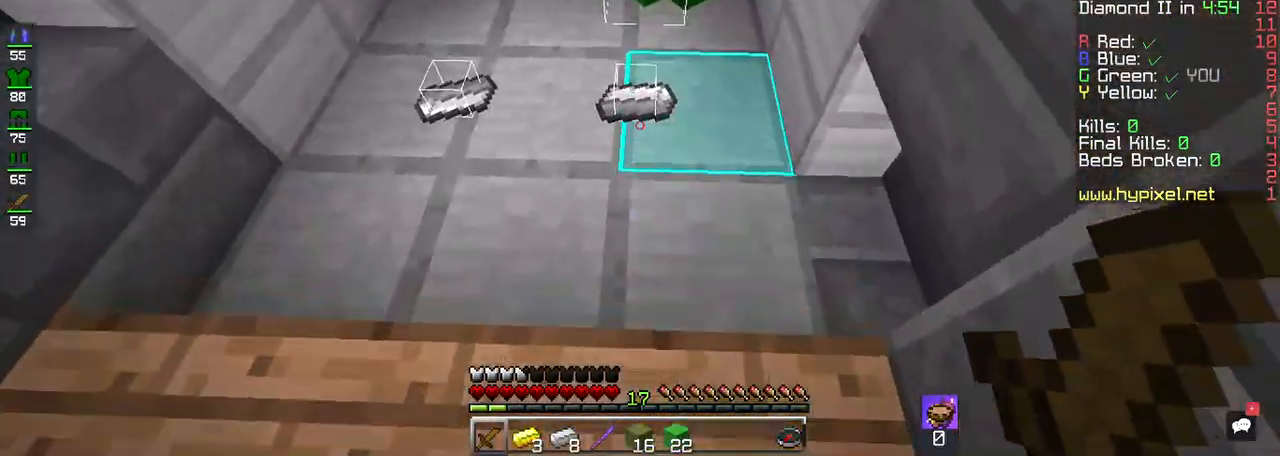
{"keys": ["a", "s"], "mouse": [], "events": [[233, "a", "down"], [467, "w", "up"], [500, "s", "down"]]}
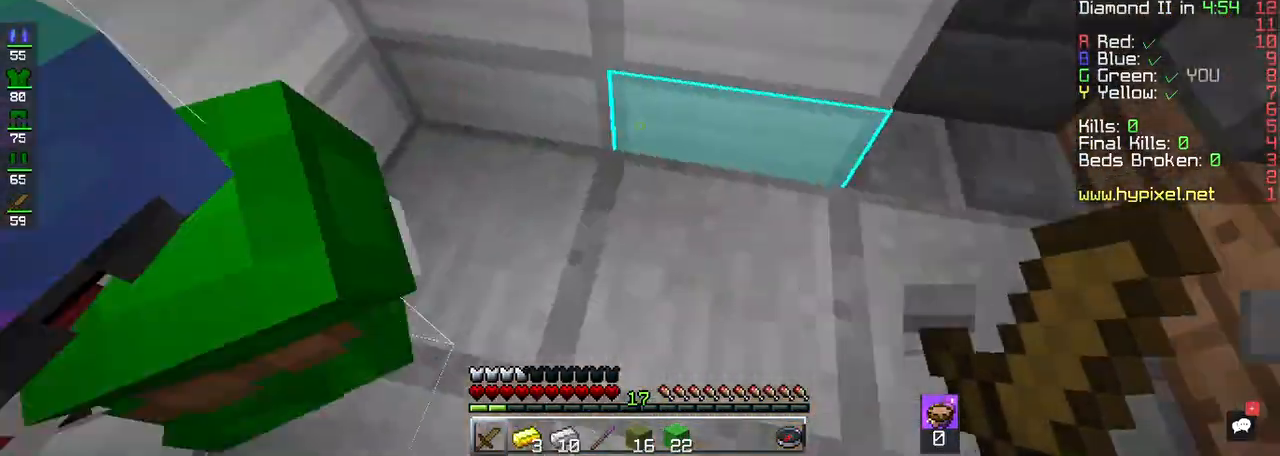
{"keys": ["d"], "mouse": [], "events": [[133, "a", "up"], [333, "d", "down"], [333, "s", "up"]]}
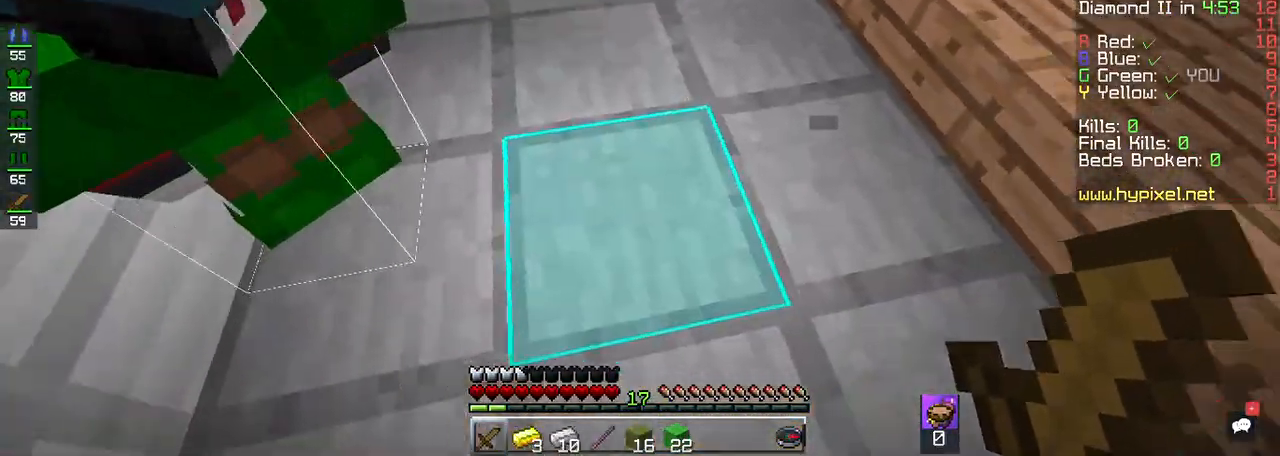
{"keys": ["s"], "mouse": [], "events": [[67, "a", "down"], [67, "d", "up"], [267, "s", "down"], [333, "a", "up"]]}
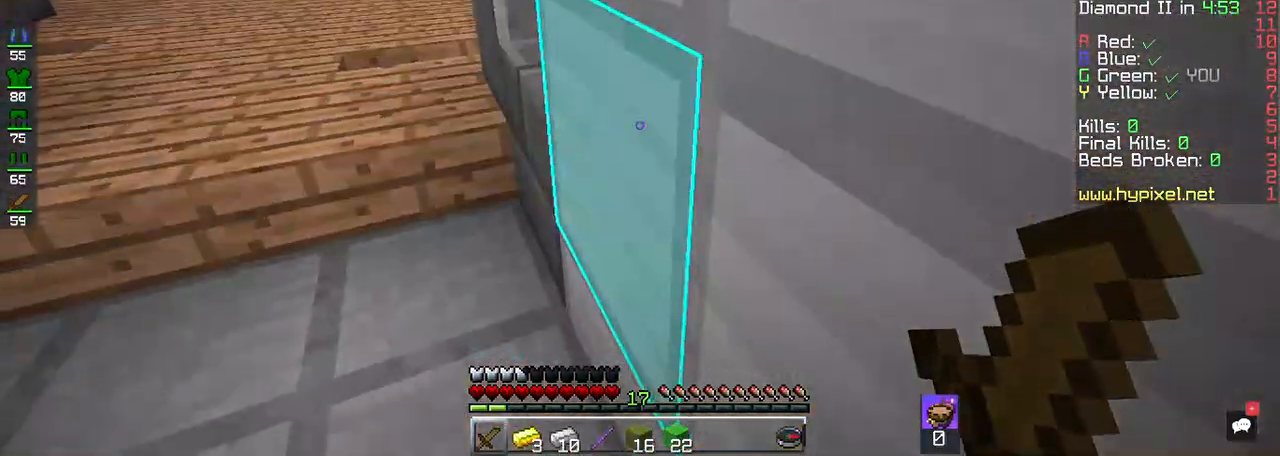
{"keys": ["w"], "mouse": [], "events": [[17, "s", "up"], [17, "w", "down"]]}
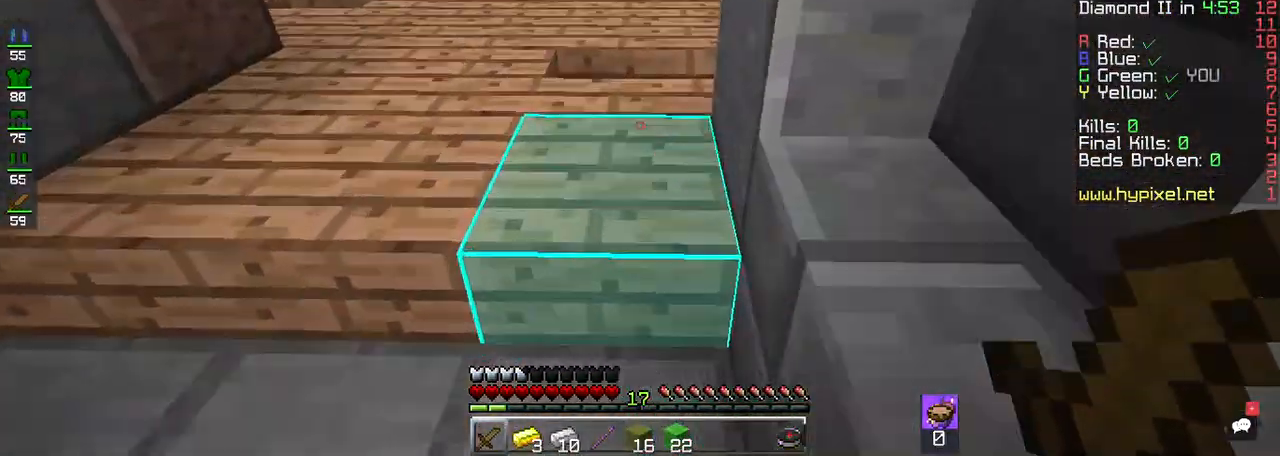
{"keys": ["w"], "mouse": [], "events": []}
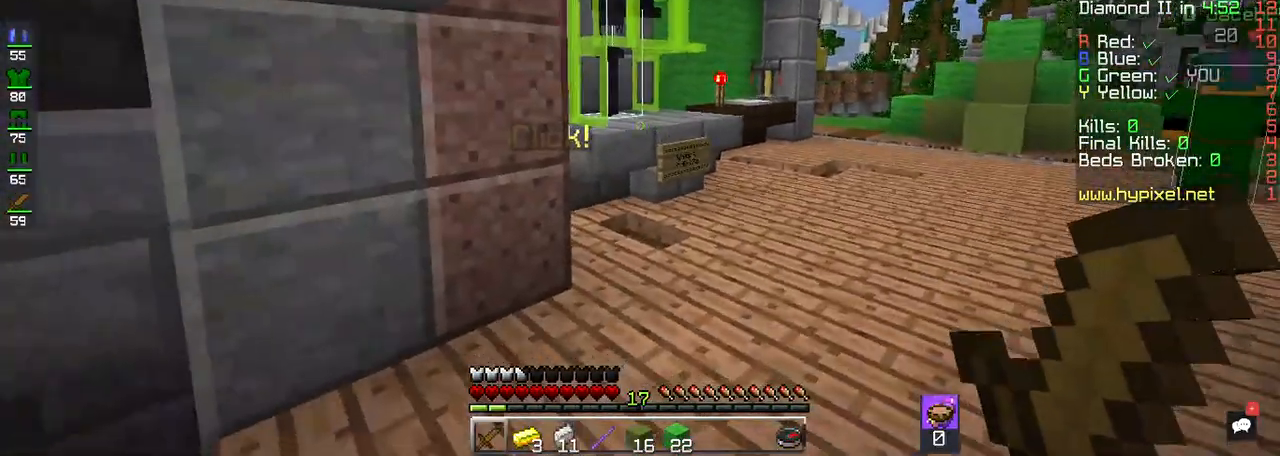
{"keys": ["w"], "mouse": [], "events": []}
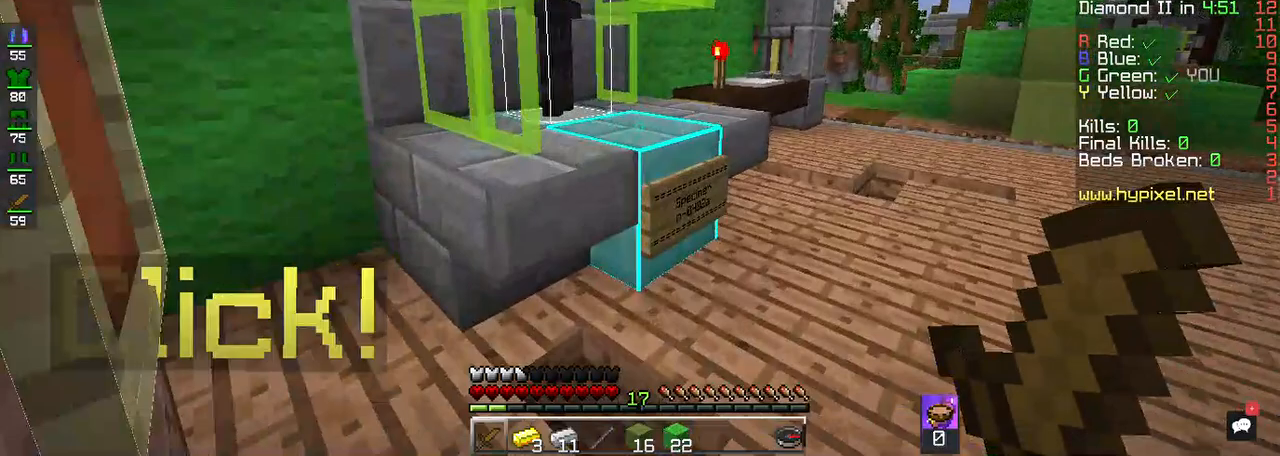
{"keys": [], "mouse": ["right"], "events": [[283, "w", "up"], [317, "mouse_right", "down"]]}
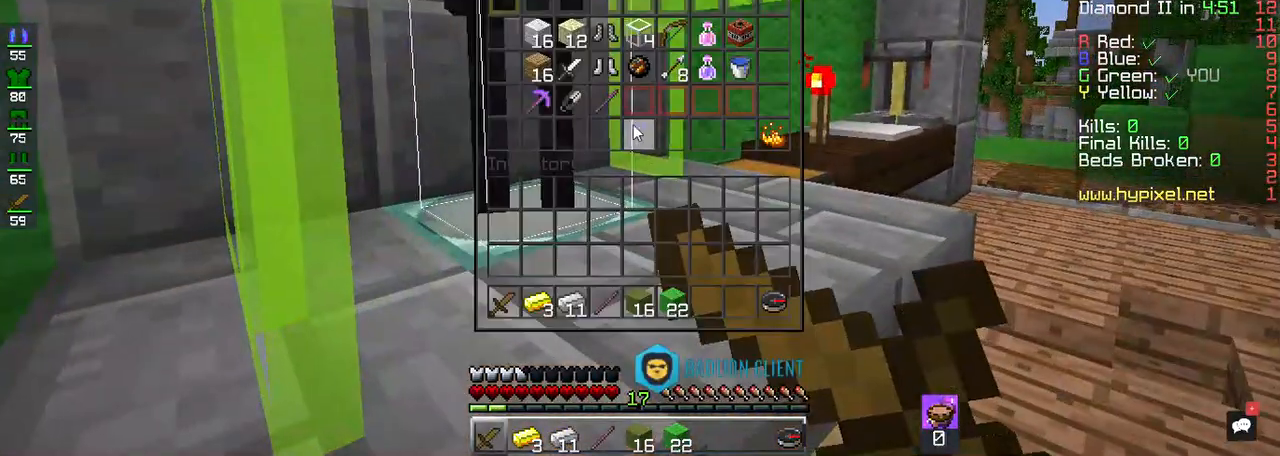
{"keys": [], "mouse": [], "events": [[150, "mouse_right", "up"]]}
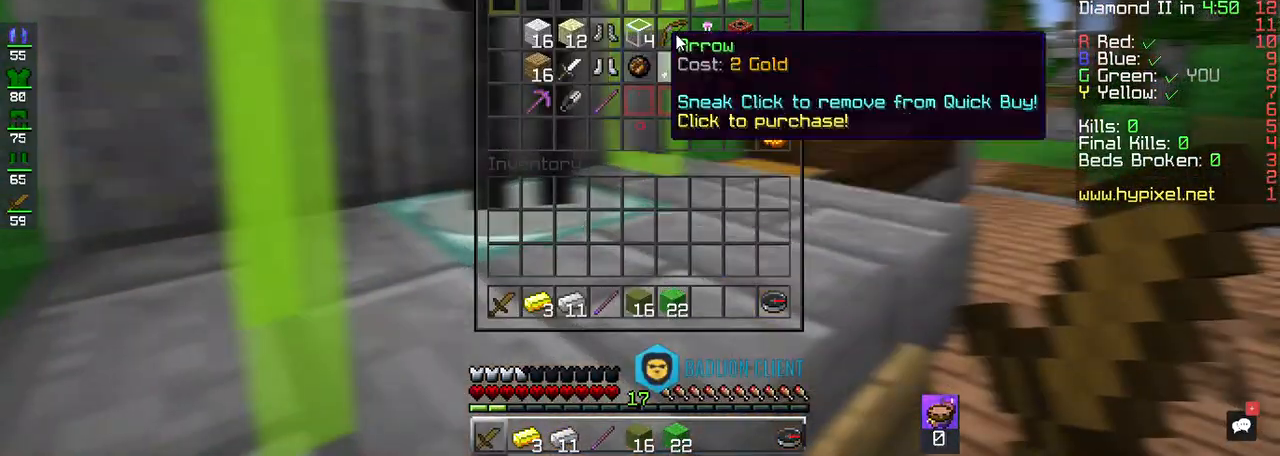
{"keys": [], "mouse": [], "events": []}
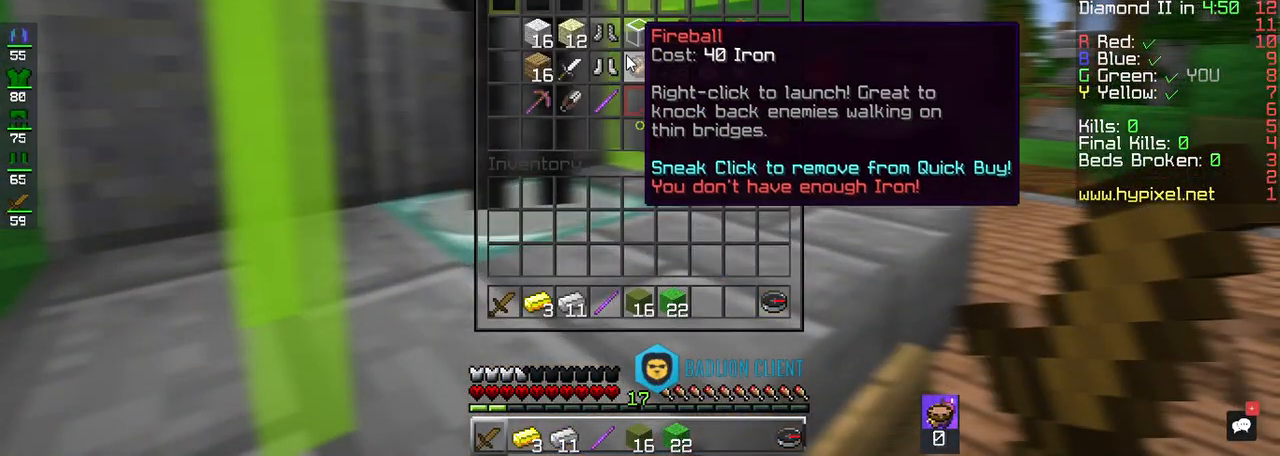
{"keys": [], "mouse": [], "events": []}
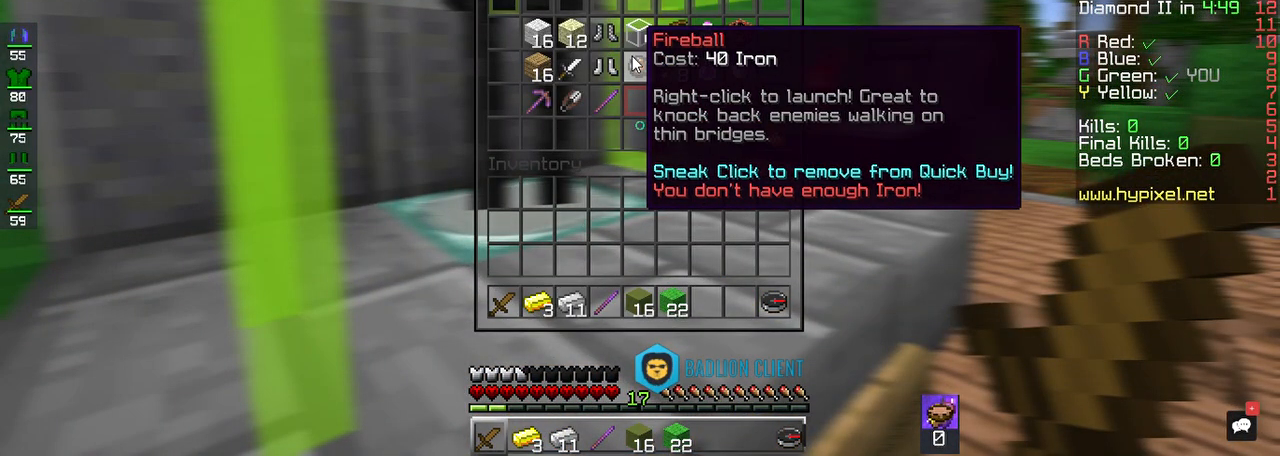
{"keys": [], "mouse": [], "events": []}
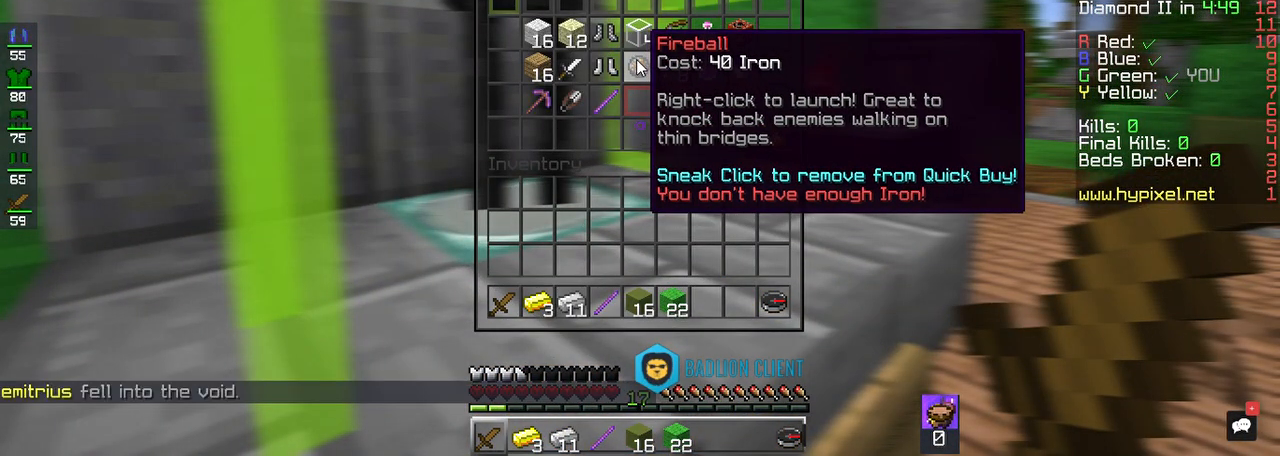
{"keys": [], "mouse": [], "events": []}
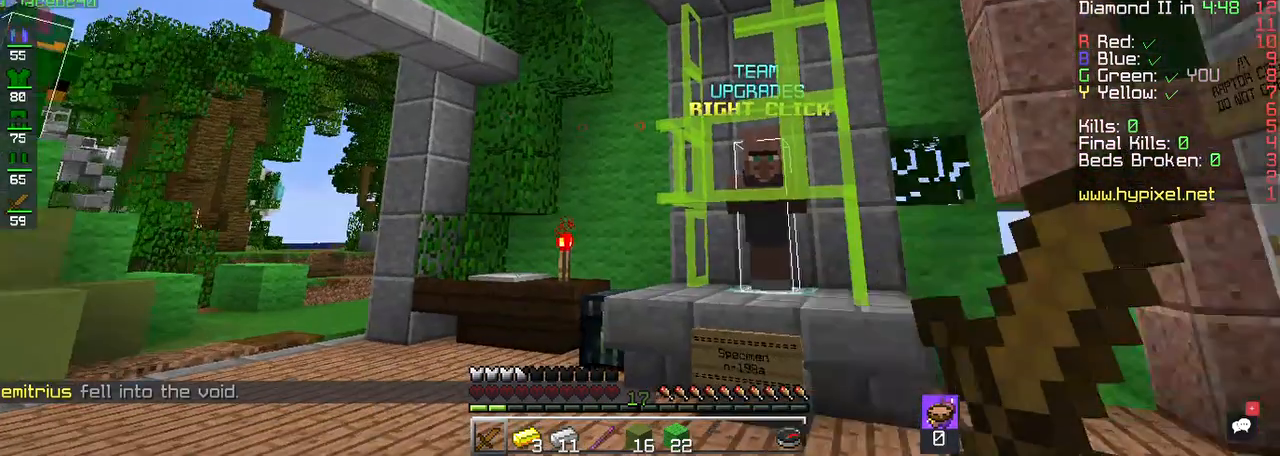
{"keys": ["w"], "mouse": [], "events": [[17, "w", "down"]]}
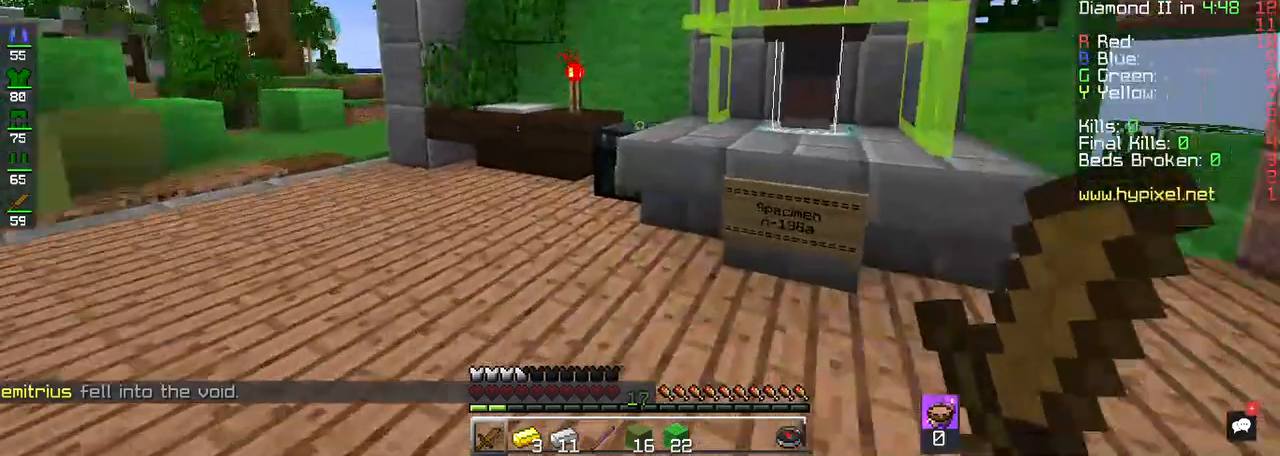
{"keys": [], "mouse": [], "events": [[50, "w", "up"]]}
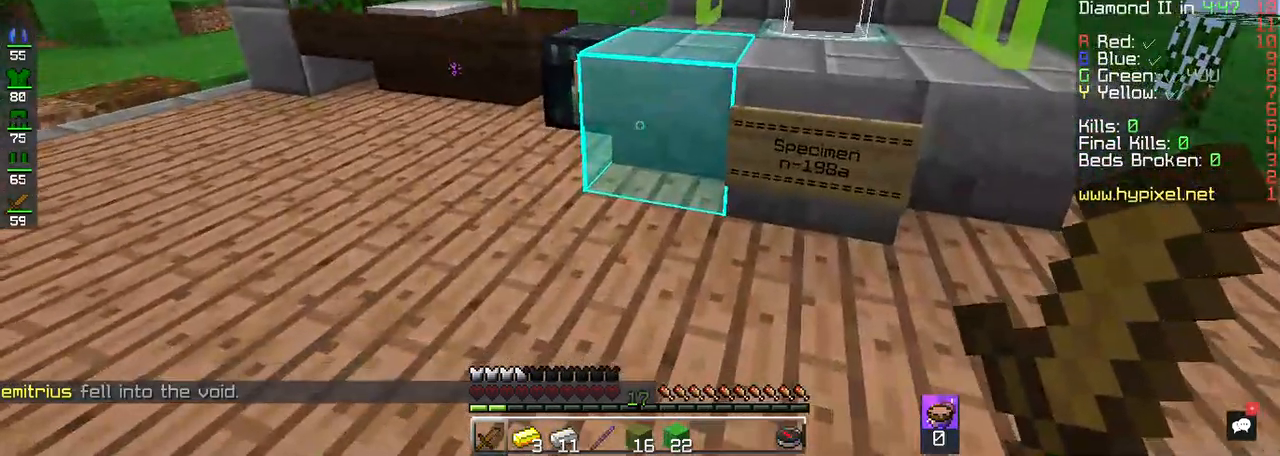
{"keys": [], "mouse": ["right"], "events": [[150, "w", "down"], [317, "mouse_right", "down"], [383, "w", "up"]]}